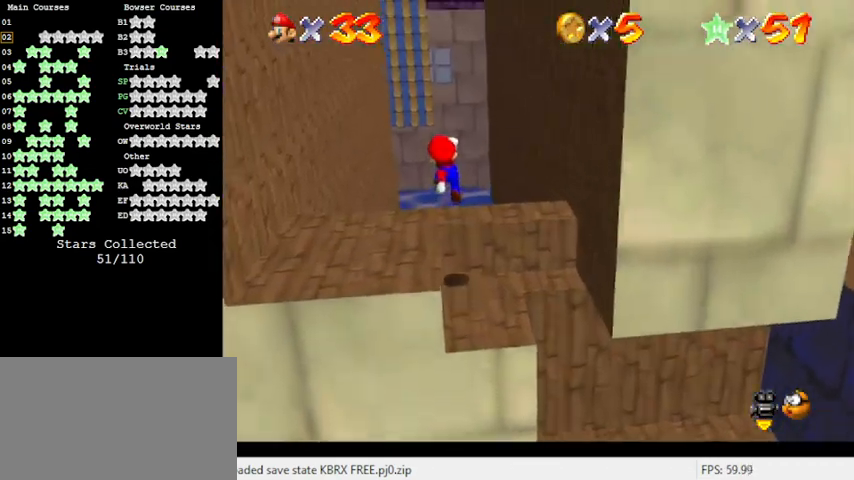
Gameplay with keyboard; each line is a JSON object with the keys held at the frame after it. "events" lists presses ("down") and releases ("up") of "a", "c", "ctrl", "d", "down", "left", "return", "right", "s", "shift", "up", "w", "x" and "y" between this image and that frame as [ms after this image, input, new state], when the widget could be followed in between. No other keys are recorded. Mouse input is not recorded.
{"keys": ["up"], "events": []}
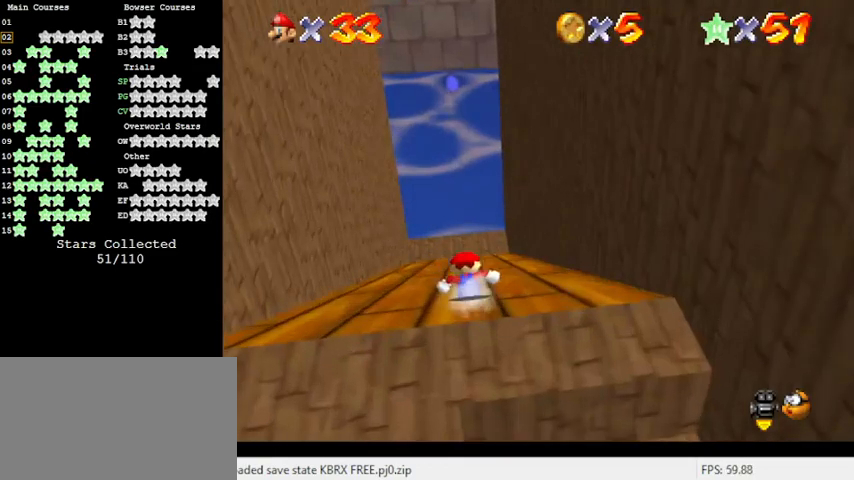
{"keys": ["up"], "events": []}
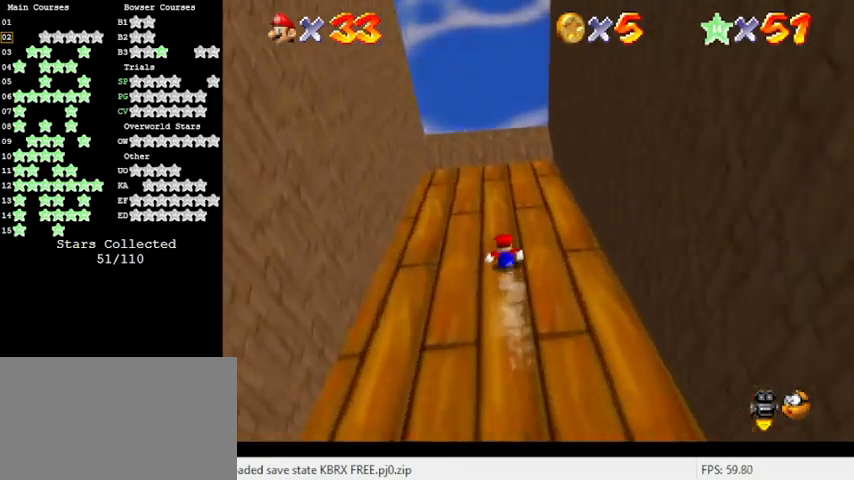
{"keys": ["shift", "up"], "events": [[100, "shift", "down"]]}
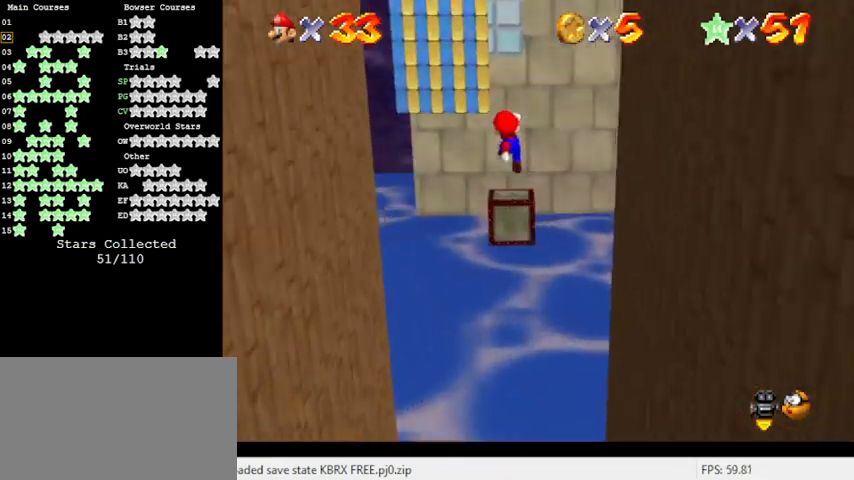
{"keys": ["shift", "up"], "events": [[200, "left", "down"], [333, "left", "up"]]}
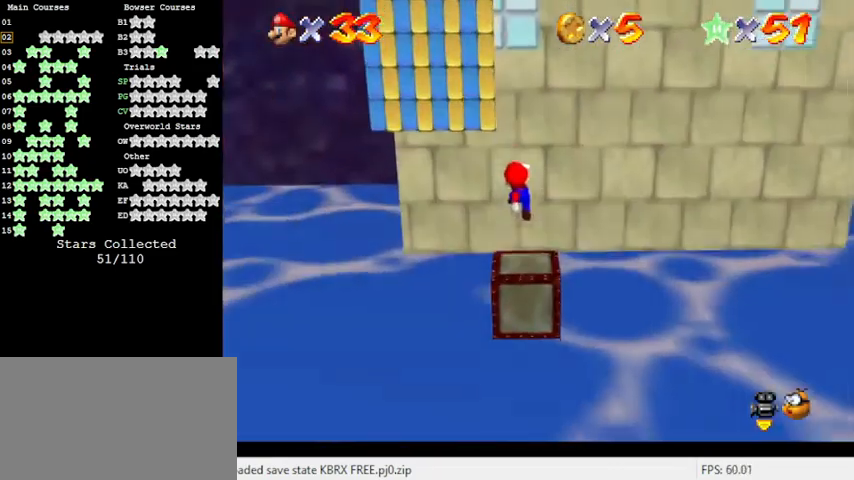
{"keys": ["return", "shift", "up"], "events": [[300, "shift", "up"], [400, "shift", "down"], [433, "return", "down"]]}
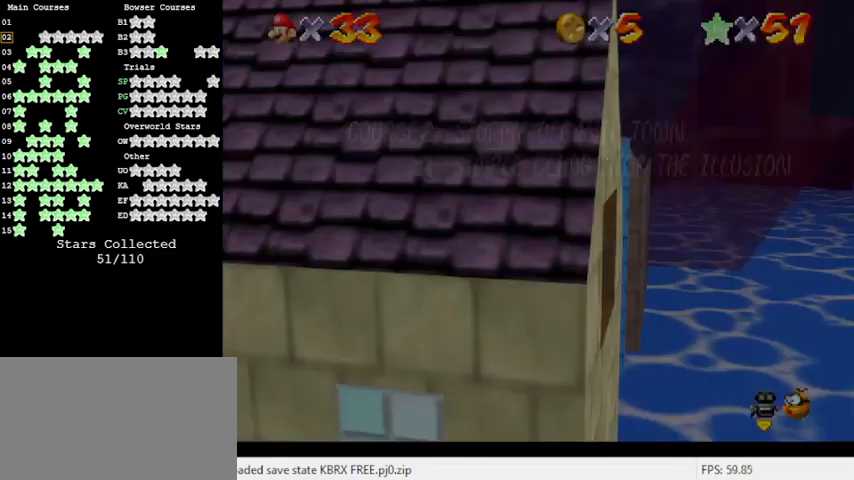
{"keys": ["d", "shift", "up"], "events": [[33, "return", "up"], [133, "shift", "up"], [267, "shift", "down"], [500, "d", "down"]]}
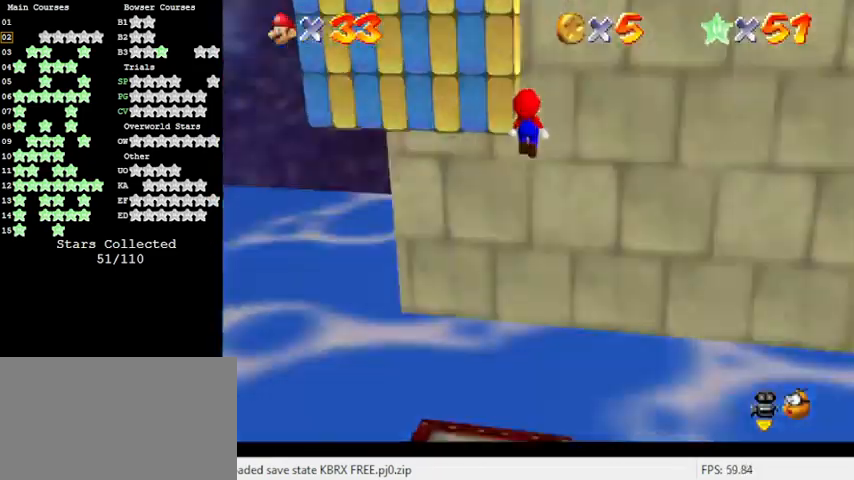
{"keys": ["right", "shift", "up"], "events": [[100, "d", "up"], [133, "right", "down"], [200, "d", "down"], [200, "right", "up"], [333, "d", "up"], [367, "right", "down"]]}
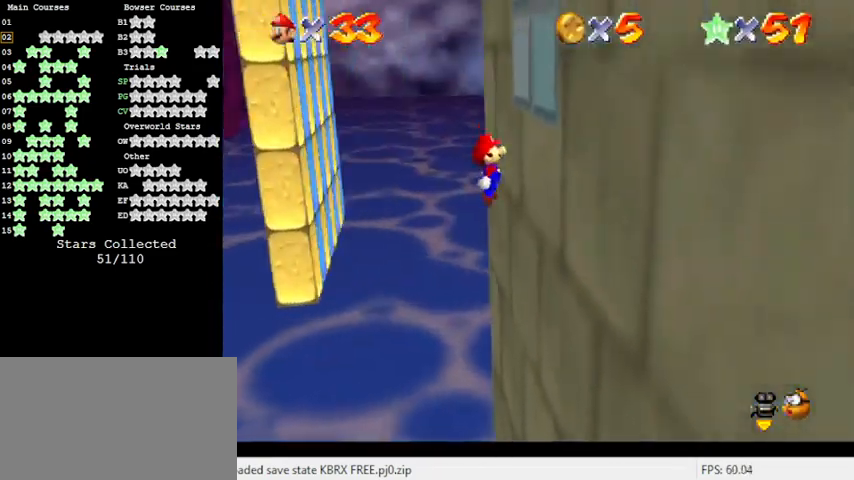
{"keys": ["shift", "up"], "events": [[33, "shift", "up"], [167, "right", "up"], [167, "shift", "down"]]}
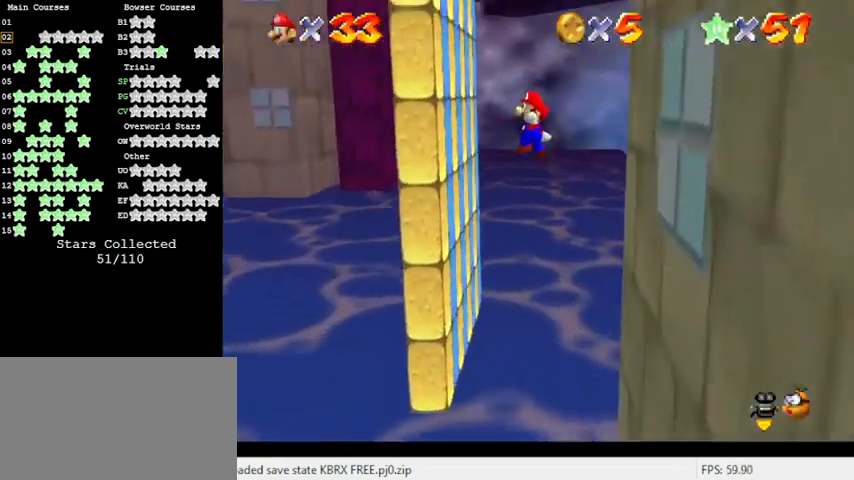
{"keys": ["right", "shift", "up"], "events": [[67, "left", "down"], [233, "shift", "up"], [300, "left", "up"], [300, "shift", "down"], [367, "right", "down"]]}
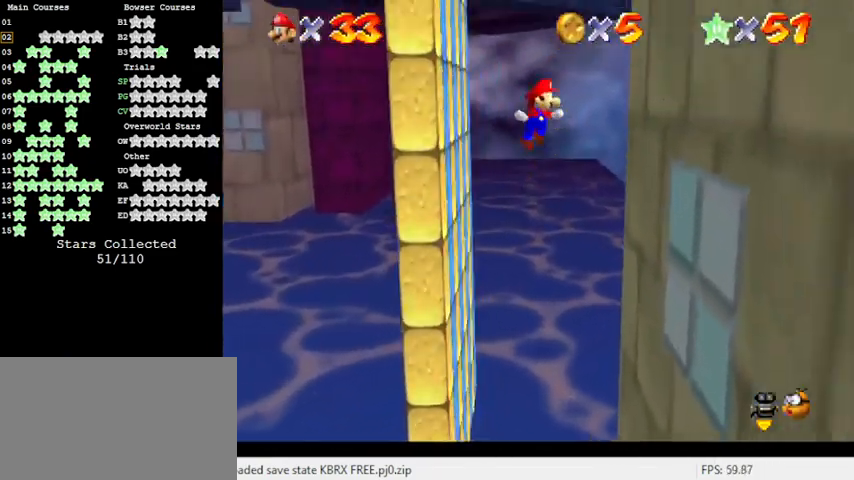
{"keys": ["shift"], "events": [[33, "shift", "up"], [233, "up", "up"], [433, "shift", "down"], [467, "right", "up"]]}
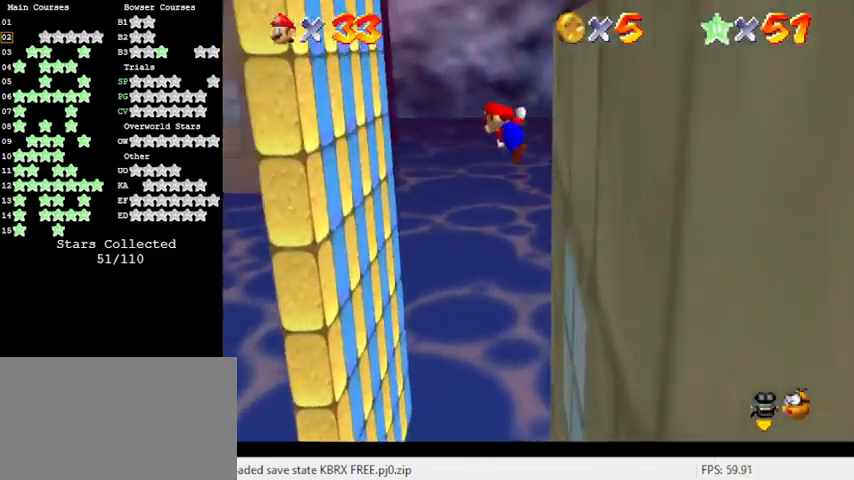
{"keys": ["left"], "events": [[200, "left", "down"], [200, "up", "down"], [433, "up", "up"], [467, "shift", "up"]]}
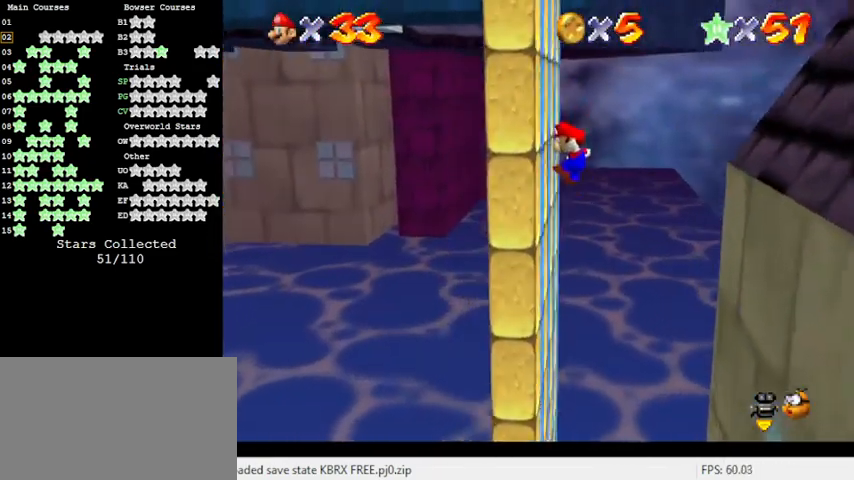
{"keys": ["right", "shift", "up"], "events": [[133, "left", "up"], [133, "right", "down"], [133, "shift", "down"], [267, "a", "down"], [433, "a", "up"], [433, "up", "down"]]}
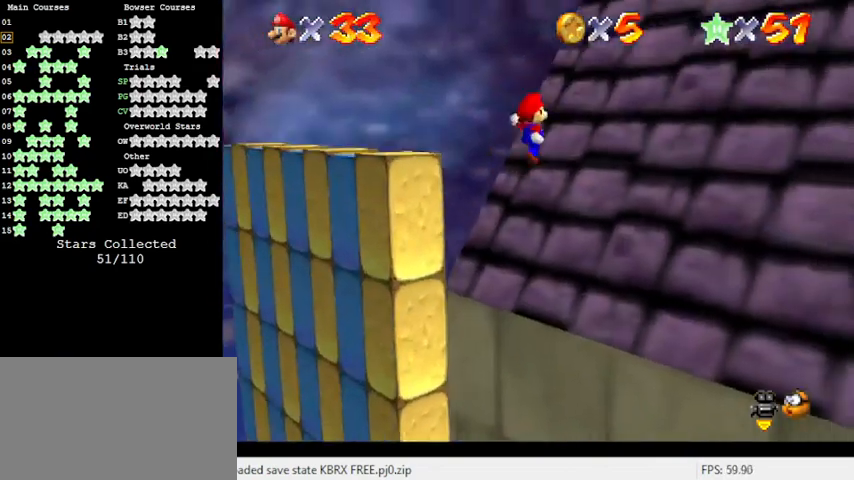
{"keys": ["shift", "up"], "events": [[167, "a", "down"], [333, "right", "up"], [367, "a", "up"]]}
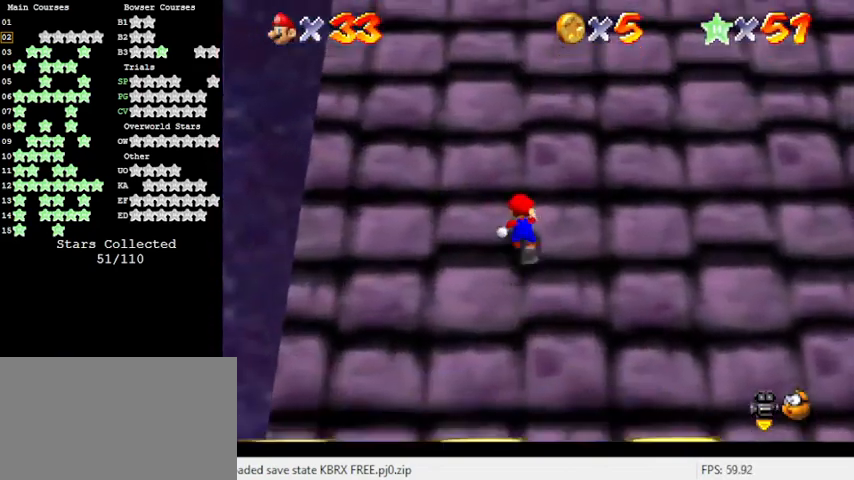
{"keys": ["left", "shift"], "events": [[333, "left", "down"], [433, "up", "up"]]}
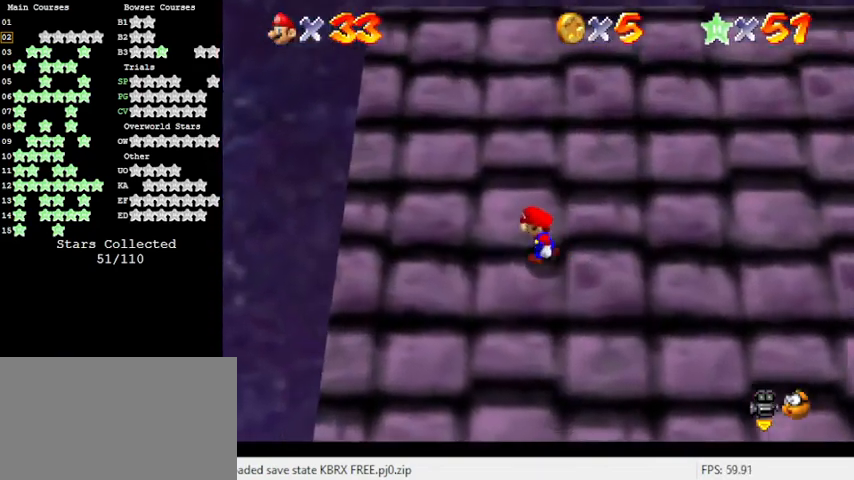
{"keys": ["right", "shift", "up"], "events": [[33, "down", "down"], [100, "shift", "up"], [233, "left", "up"], [300, "right", "down"], [333, "down", "up"], [400, "up", "down"], [433, "shift", "down"]]}
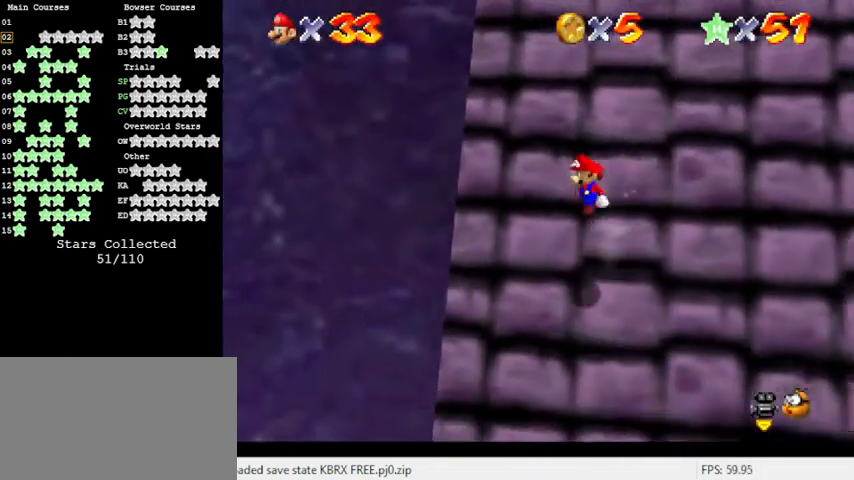
{"keys": ["shift", "up"], "events": [[233, "a", "down"], [367, "right", "up"], [400, "a", "up"]]}
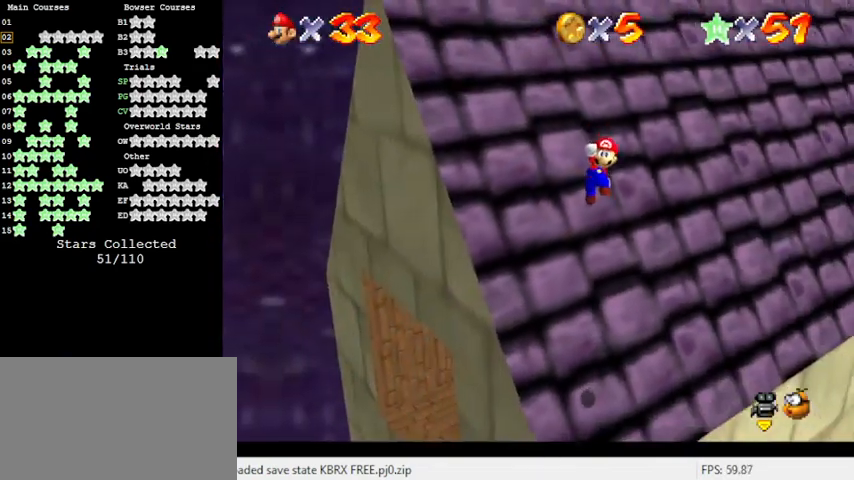
{"keys": ["left", "up"], "events": [[133, "ctrl", "down"], [133, "left", "down"], [267, "shift", "up"], [333, "ctrl", "up"], [333, "left", "up"], [367, "d", "down"], [400, "left", "down"], [500, "d", "up"]]}
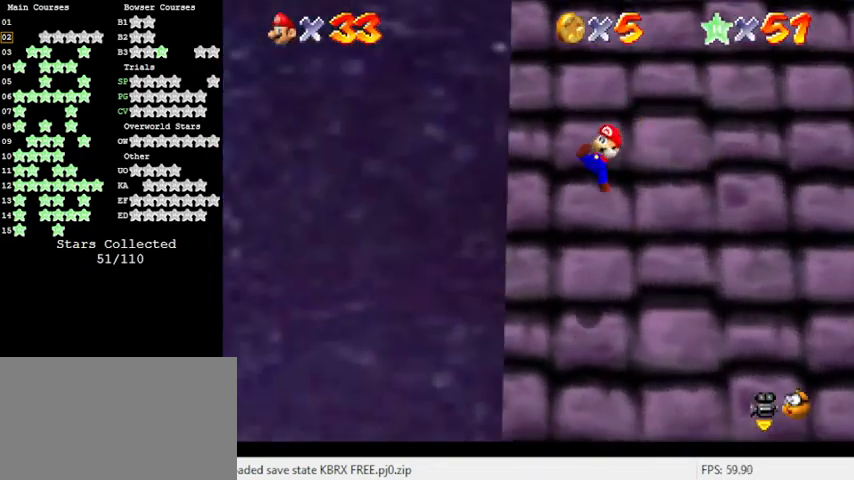
{"keys": ["shift", "up"], "events": [[367, "left", "up"], [433, "shift", "down"]]}
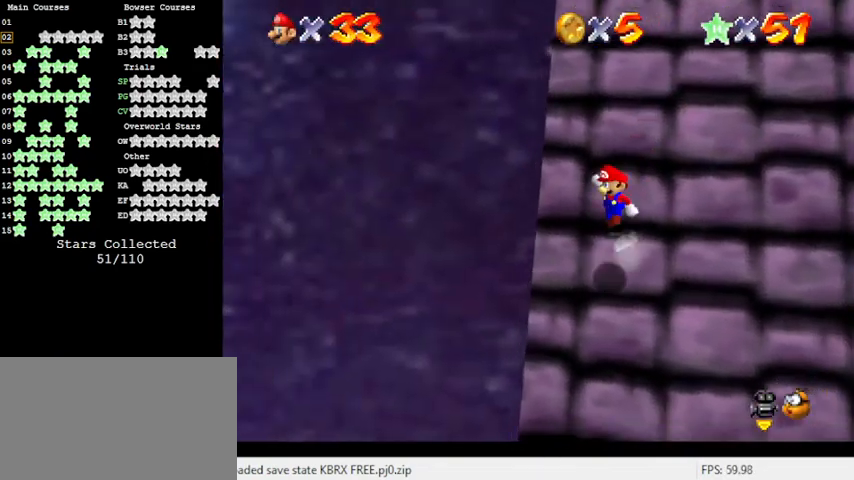
{"keys": ["up"], "events": [[400, "shift", "up"]]}
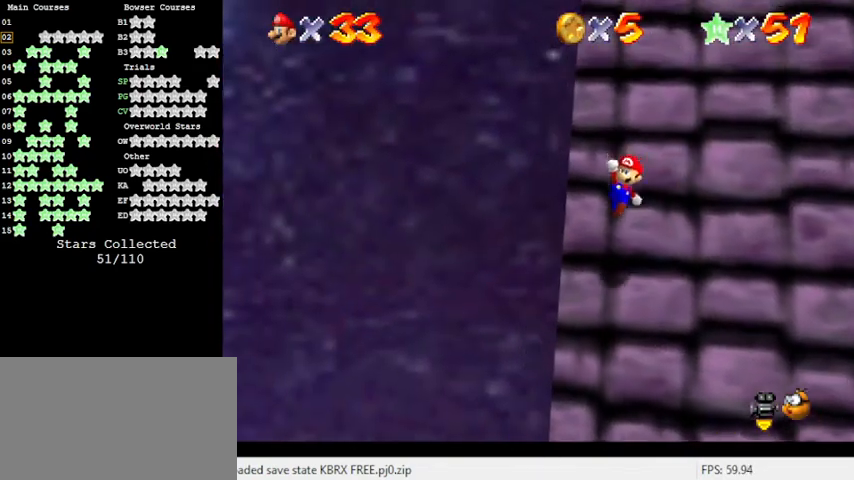
{"keys": ["up"], "events": [[33, "ctrl", "down"], [167, "left", "down"], [267, "ctrl", "up"], [500, "left", "up"]]}
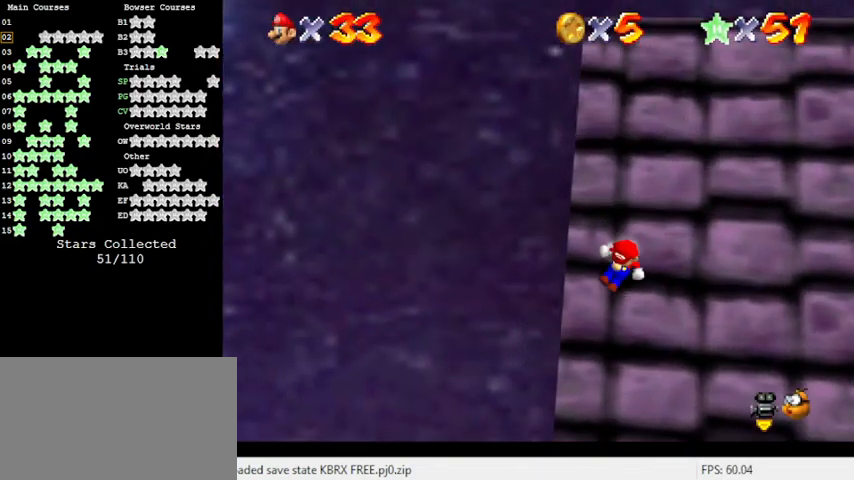
{"keys": ["ctrl", "up"], "events": [[67, "shift", "down"], [400, "shift", "up"], [467, "ctrl", "down"]]}
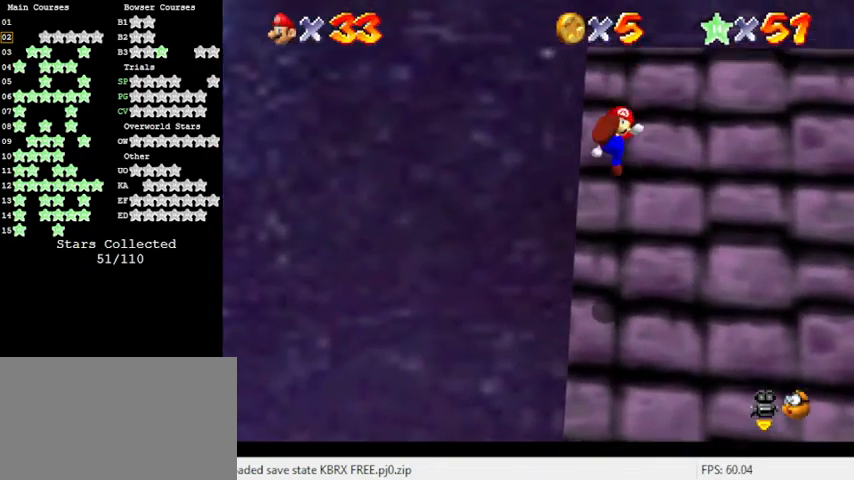
{"keys": ["up"], "events": [[133, "ctrl", "up"], [267, "left", "down"], [400, "left", "up"]]}
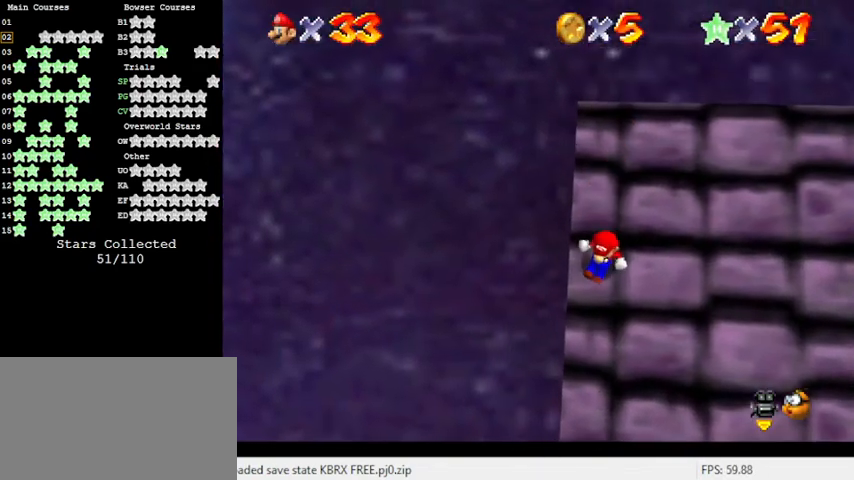
{"keys": ["left", "shift", "up"], "events": [[100, "left", "down"], [133, "shift", "down"]]}
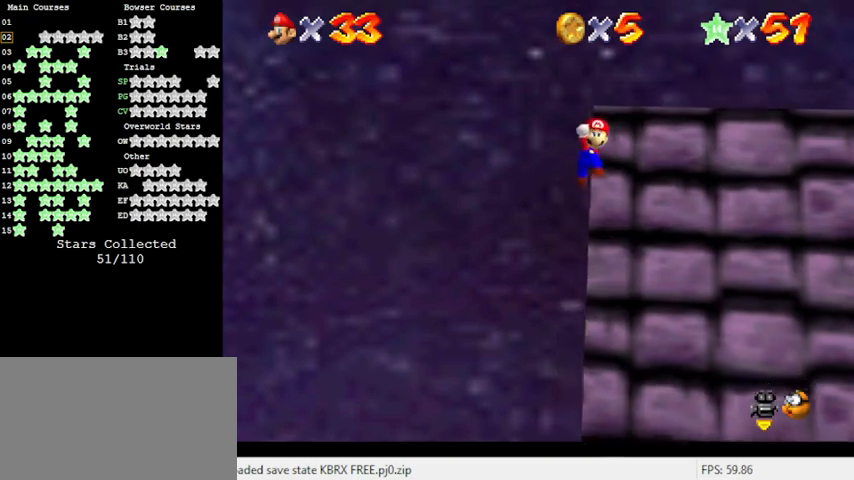
{"keys": ["a", "left", "up"], "events": [[433, "shift", "up"], [500, "a", "down"]]}
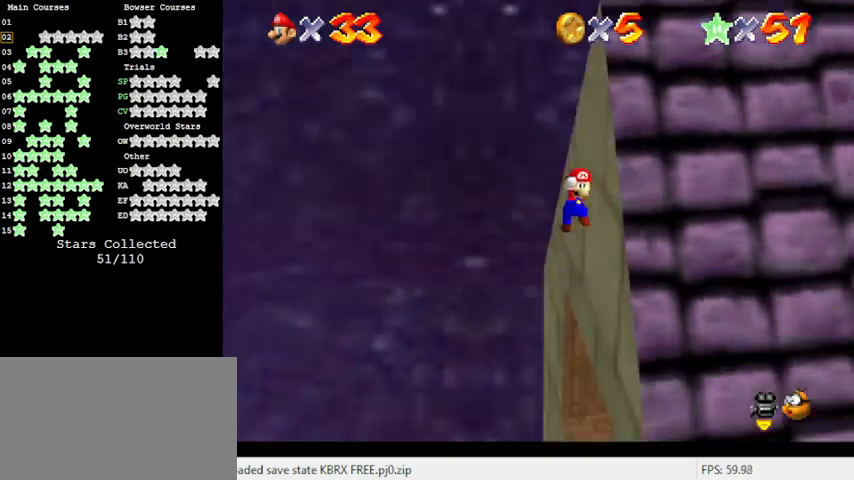
{"keys": ["ctrl", "up"], "events": [[133, "a", "up"], [167, "a", "down"], [167, "left", "up"], [233, "right", "down"], [300, "a", "up"], [367, "right", "up"], [467, "ctrl", "down"]]}